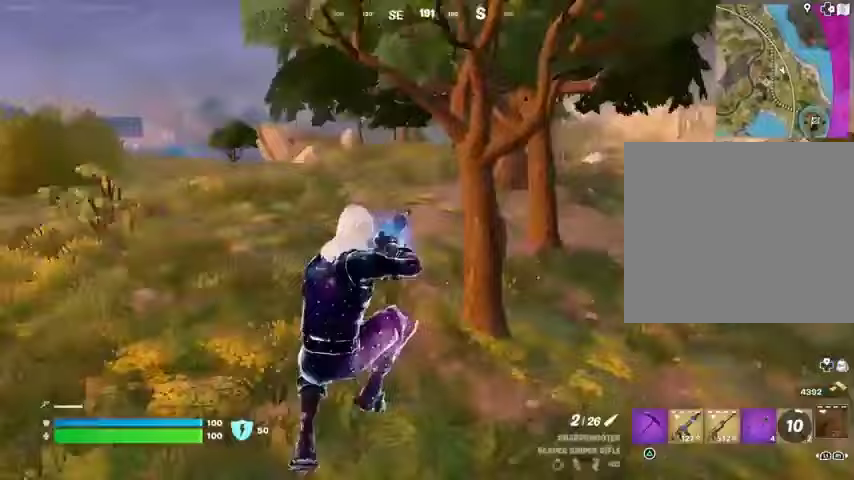
Gameplay with a controller (PlayStation layout); each line is a JSON object with the inputs held at the frame after it (dt_ms = milliseconds from this image to that frame). "events" lists button and stick changes between this image and that frame as [ms after this image, input, new state], when the widget could be followed in between.
{"dt_ms": 500, "buttons": [], "left_stick": "up-right", "right_stick": "center", "events": [[133, "R3", "down"], [133, "right_stick", "center"], [200, "R3", "up"], [333, "R1", "down"], [433, "R1", "up"]]}
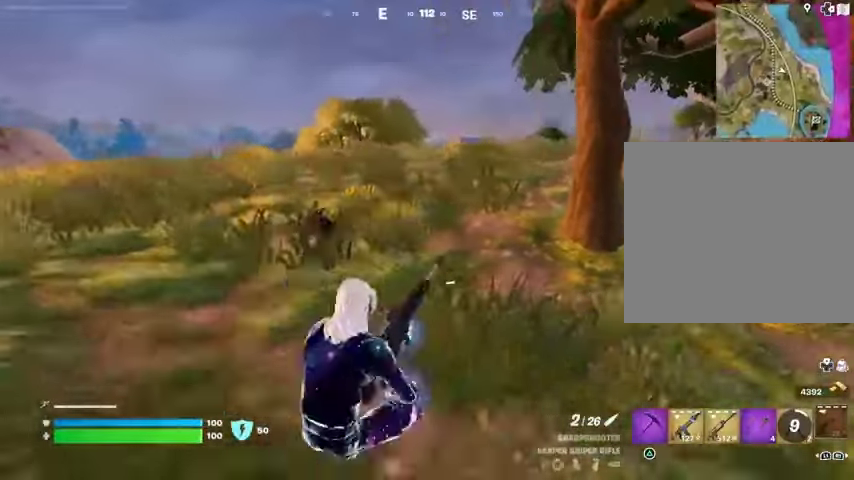
{"dt_ms": 500, "buttons": [], "left_stick": "up", "right_stick": "center", "events": [[133, "CROSS", "down"], [200, "CROSS", "up"], [300, "left_stick", "up"], [300, "right_stick", "right"], [467, "right_stick", "center"]]}
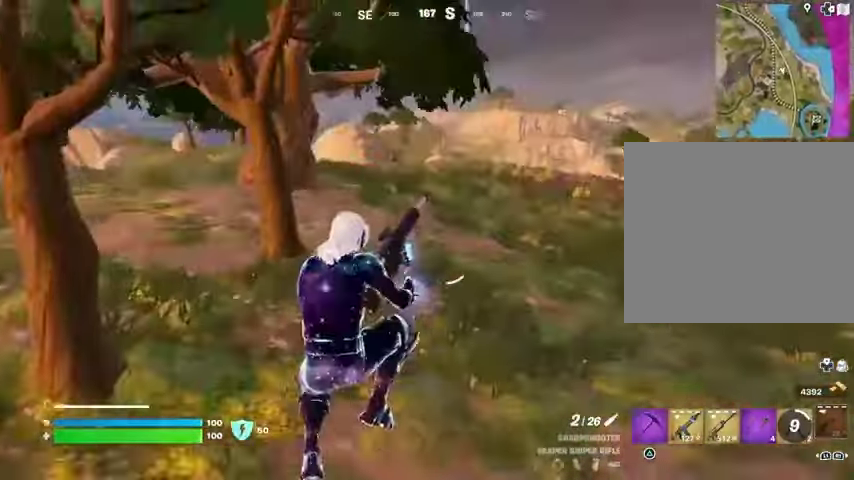
{"dt_ms": 500, "buttons": [], "left_stick": "up-left", "right_stick": "right", "events": [[333, "R3", "down"], [400, "R3", "up"], [433, "right_stick", "right"], [467, "left_stick", "up-left"]]}
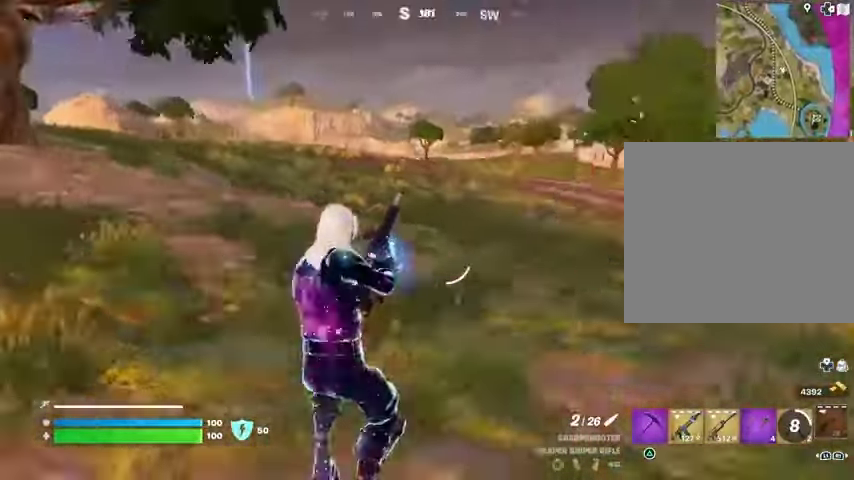
{"dt_ms": 500, "buttons": [], "left_stick": "left", "right_stick": "center", "events": [[233, "CROSS", "down"], [233, "right_stick", "center"], [300, "CROSS", "up"], [300, "left_stick", "center"], [467, "left_stick", "left"]]}
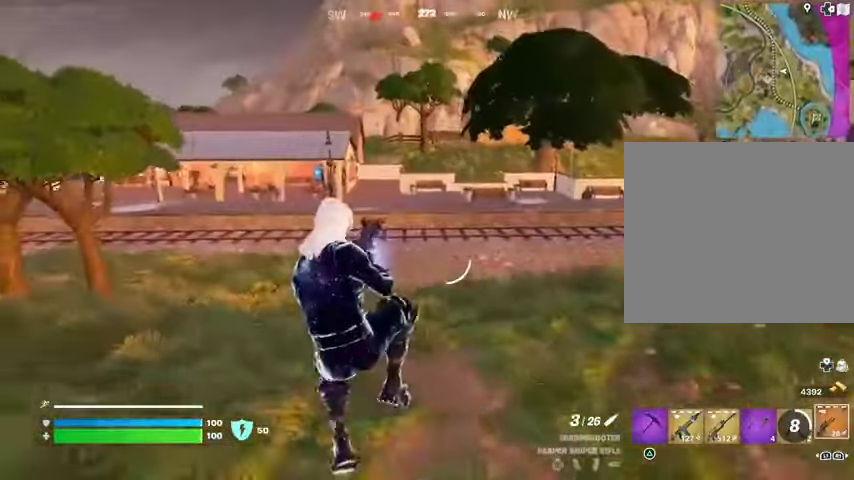
{"dt_ms": 500, "buttons": ["L1"], "left_stick": "left", "right_stick": "center", "events": [[467, "L1", "down"]]}
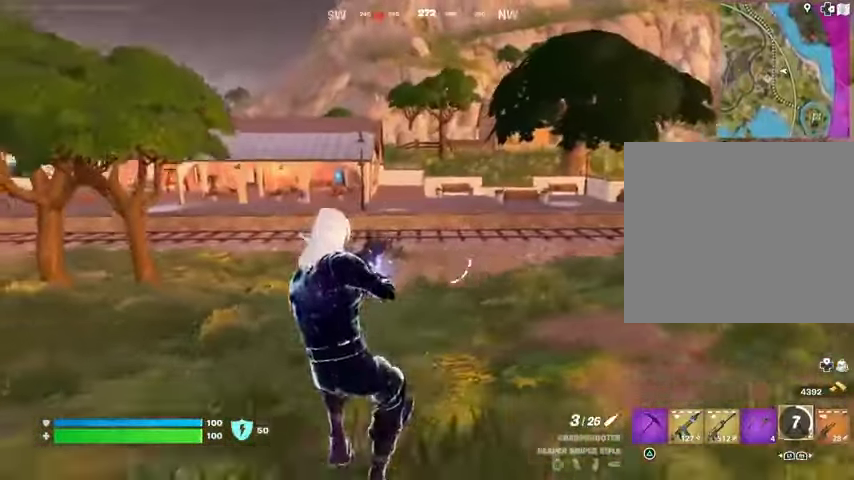
{"dt_ms": 500, "buttons": [], "left_stick": "up-left", "right_stick": "center", "events": [[67, "L1", "up"], [67, "left_stick", "up-left"], [67, "right_stick", "left"], [100, "L3", "down"], [200, "L3", "up"], [200, "right_stick", "center"]]}
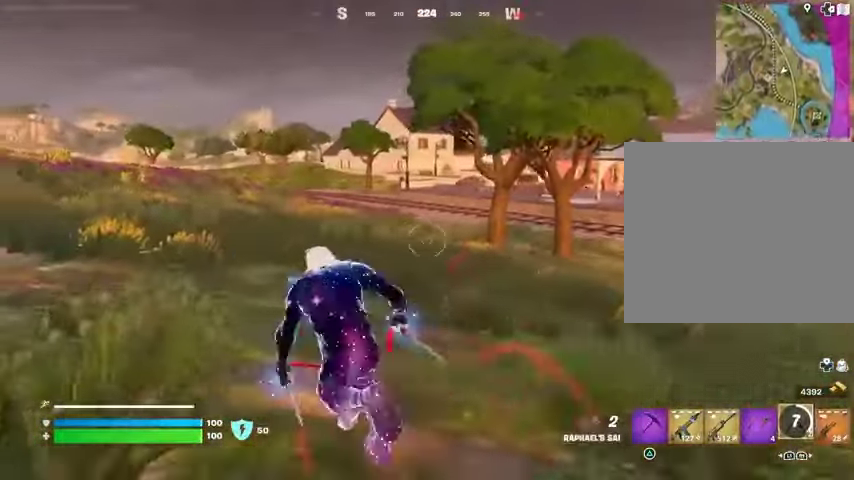
{"dt_ms": 500, "buttons": ["L1"], "left_stick": "up-left", "right_stick": "center", "events": [[100, "L1", "down"], [167, "L1", "up"], [400, "L1", "down"]]}
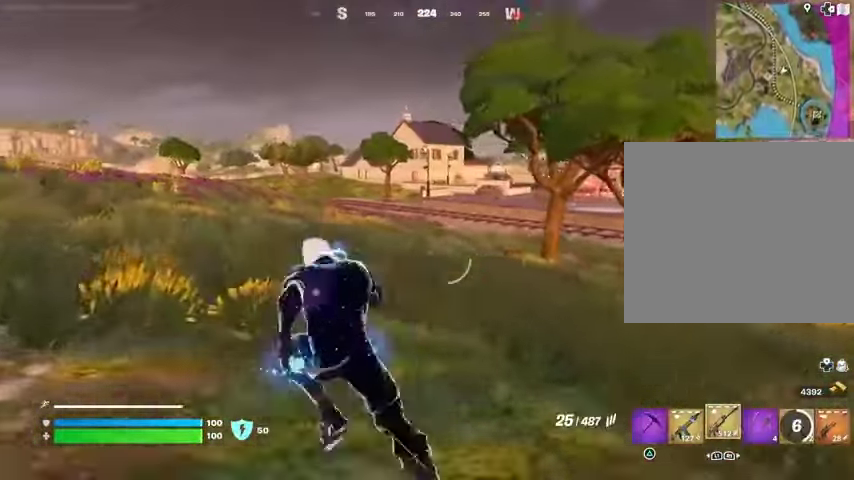
{"dt_ms": 500, "buttons": ["SQUARE"], "left_stick": "up-left", "right_stick": "center", "events": [[33, "L1", "up"], [67, "CROSS", "down"], [133, "CROSS", "up"], [167, "left_stick", "center"], [333, "SQUARE", "down"], [433, "SQUARE", "up"], [467, "left_stick", "up-left"], [500, "SQUARE", "down"]]}
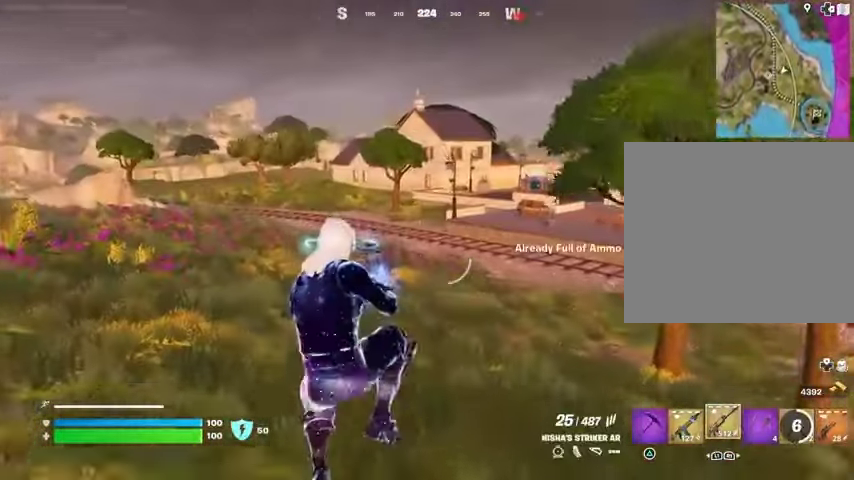
{"dt_ms": 500, "buttons": [], "left_stick": "up-left", "right_stick": "center", "events": [[67, "SQUARE", "up"], [333, "L1", "down"], [433, "L1", "up"]]}
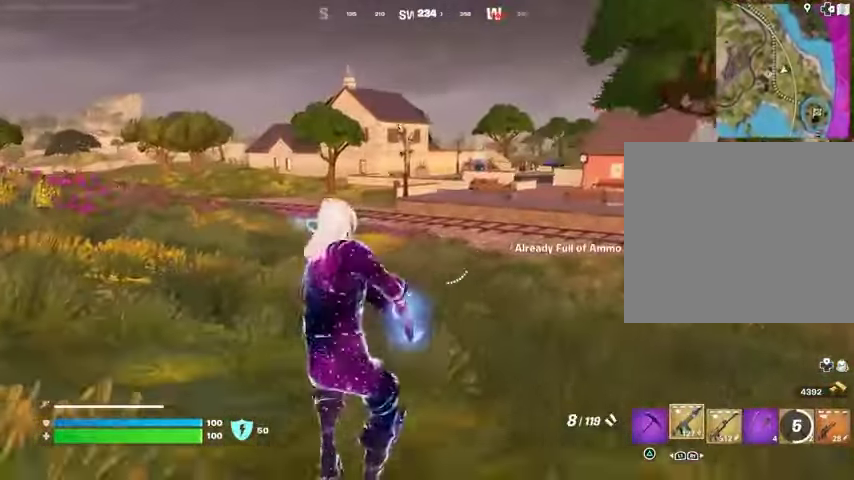
{"dt_ms": 500, "buttons": [], "left_stick": "up-left", "right_stick": "center", "events": [[67, "CROSS", "down"], [133, "SQUARE", "down"], [167, "CROSS", "up"], [200, "SQUARE", "up"], [333, "SQUARE", "down"], [433, "SQUARE", "up"]]}
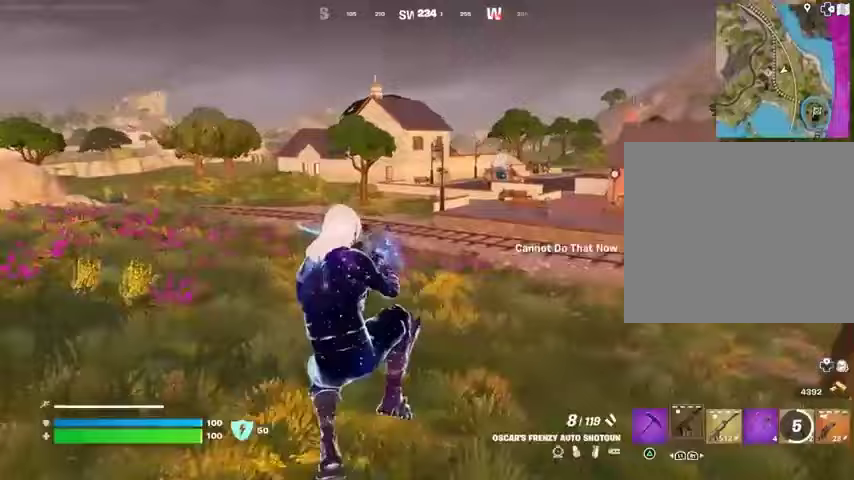
{"dt_ms": 500, "buttons": [], "left_stick": "up", "right_stick": "left", "events": [[100, "R3", "down"], [167, "R3", "up"], [300, "right_stick", "left"], [367, "left_stick", "up"]]}
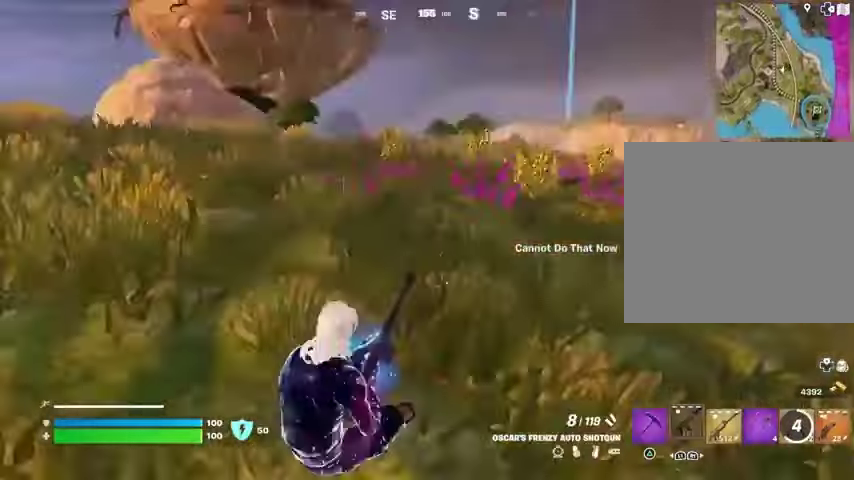
{"dt_ms": 500, "buttons": [], "left_stick": "up-right", "right_stick": "center", "events": [[67, "left_stick", "up-right"], [100, "right_stick", "center"], [167, "CROSS", "down"], [267, "CROSS", "up"]]}
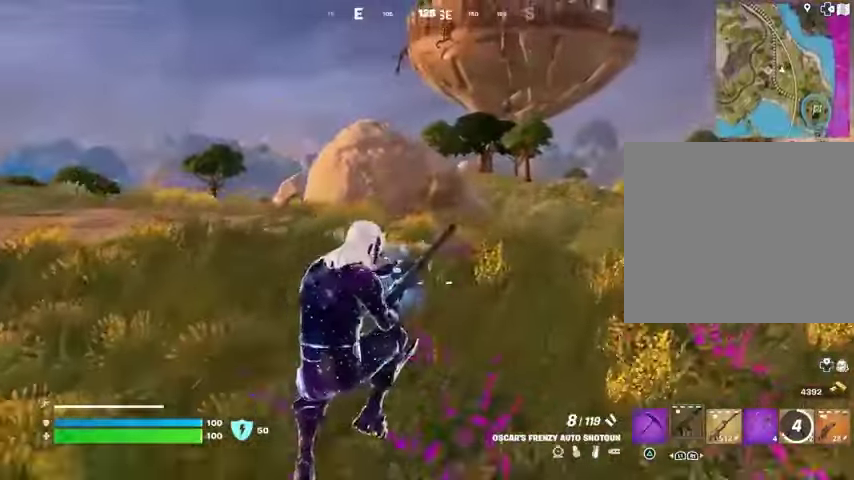
{"dt_ms": 1000, "buttons": [], "left_stick": "up-left", "right_stick": "center"}
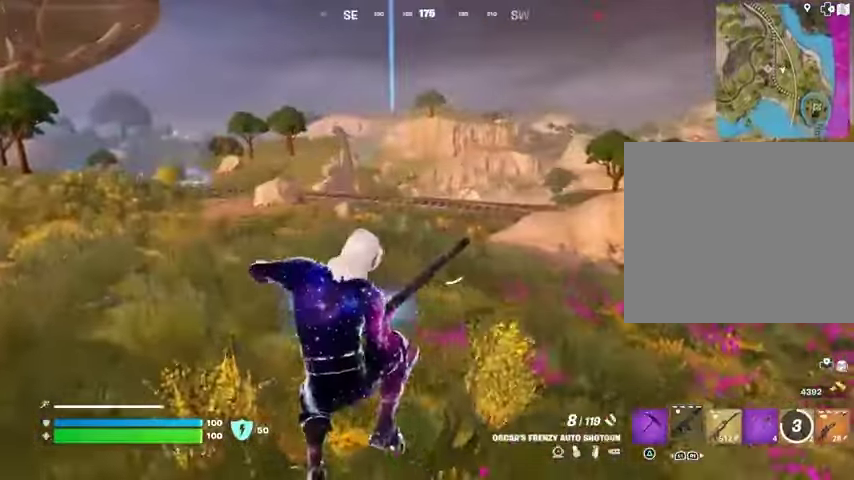
{"dt_ms": 500, "buttons": [], "left_stick": "up-left", "right_stick": "center", "events": [[267, "right_stick", "right"], [433, "right_stick", "center"]]}
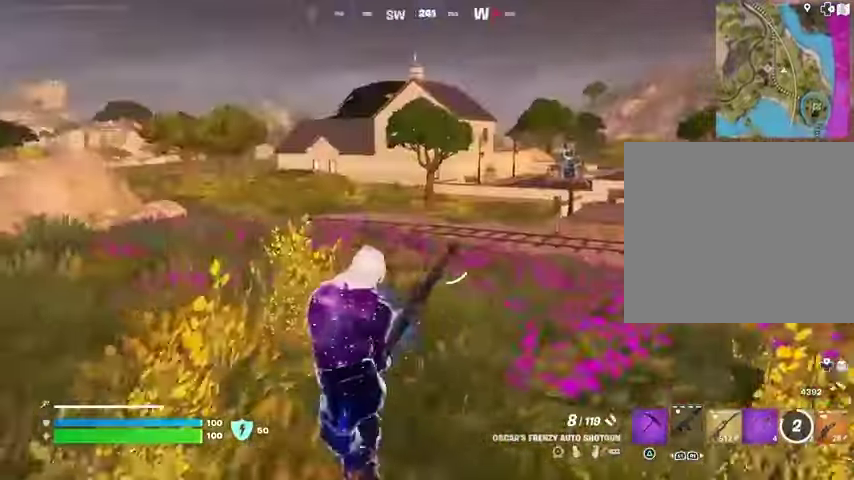
{"dt_ms": 500, "buttons": [], "left_stick": "up-left", "right_stick": "center", "events": [[300, "right_stick", "right"], [467, "right_stick", "center"]]}
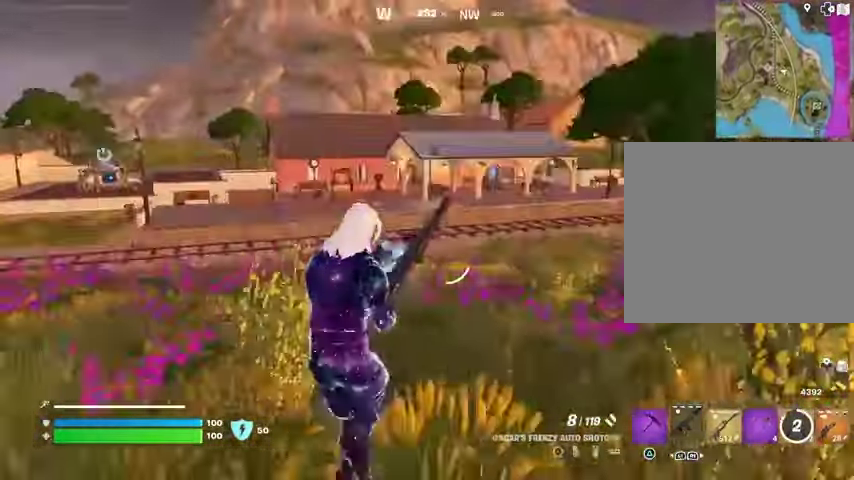
{"dt_ms": 500, "buttons": [], "left_stick": "up-left", "right_stick": "center", "events": []}
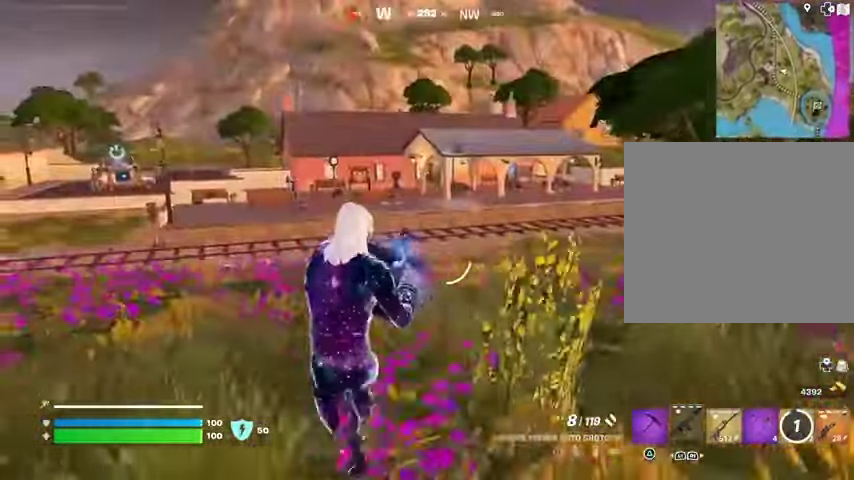
{"dt_ms": 500, "buttons": [], "left_stick": "up", "right_stick": "left", "events": [[133, "right_stick", "left"], [433, "left_stick", "up"]]}
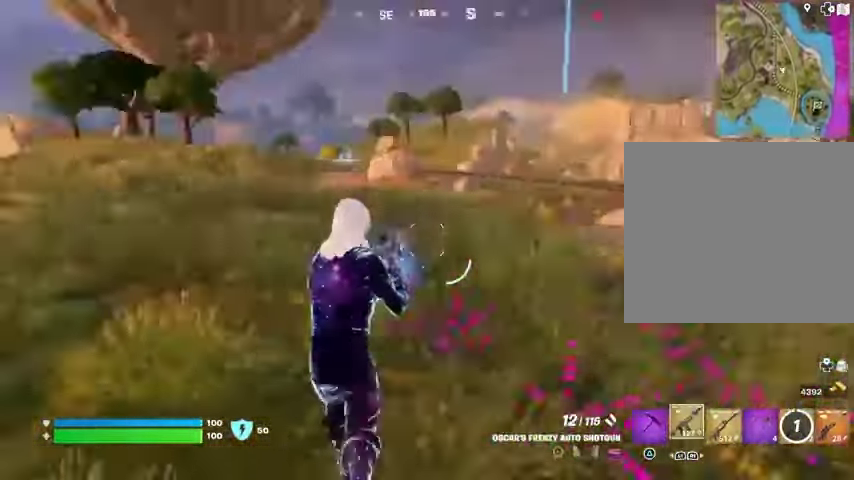
{"dt_ms": 500, "buttons": [], "left_stick": "up", "right_stick": "center", "events": [[200, "right_stick", "center"], [367, "L3", "down"], [467, "L3", "up"]]}
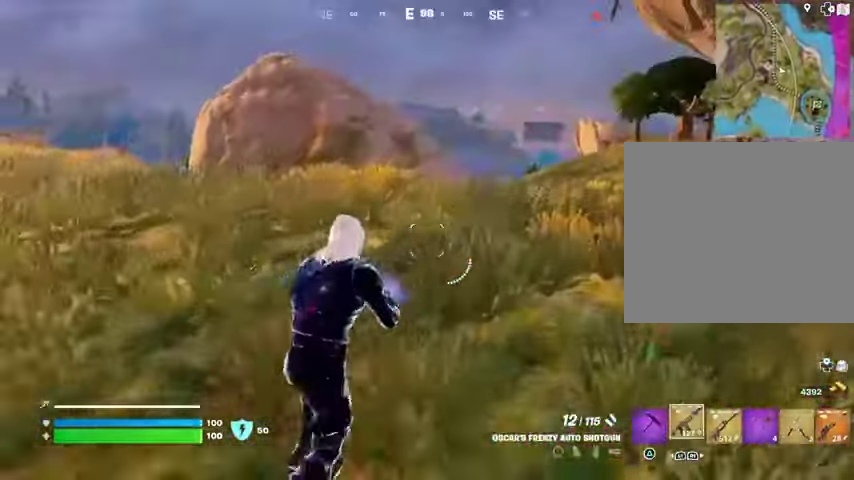
{"dt_ms": 500, "buttons": [], "left_stick": "up-right", "right_stick": "left", "events": [[33, "right_stick", "right"], [133, "right_stick", "center"], [267, "L1", "down"], [300, "right_stick", "left"], [367, "L1", "up"], [500, "left_stick", "up-right"]]}
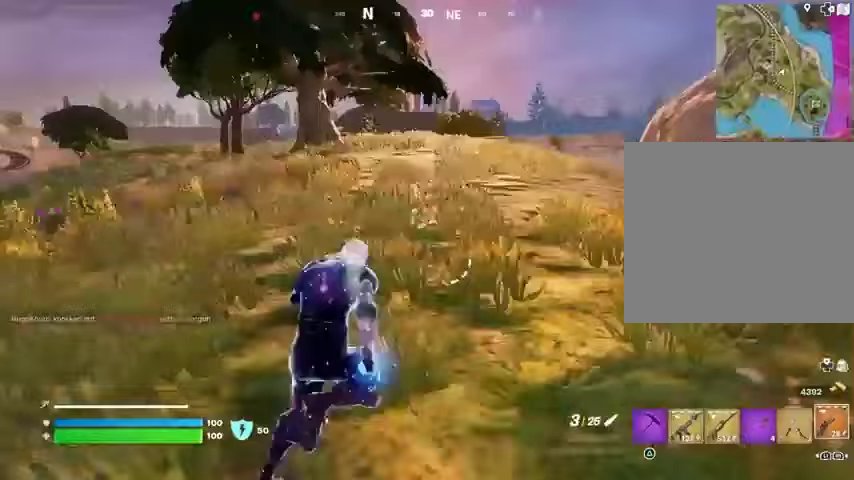
{"dt_ms": 500, "buttons": ["L1"], "left_stick": "up-right", "right_stick": "center", "events": [[33, "right_stick", "center"], [367, "right_stick", "right"], [400, "L1", "down"], [500, "right_stick", "center"]]}
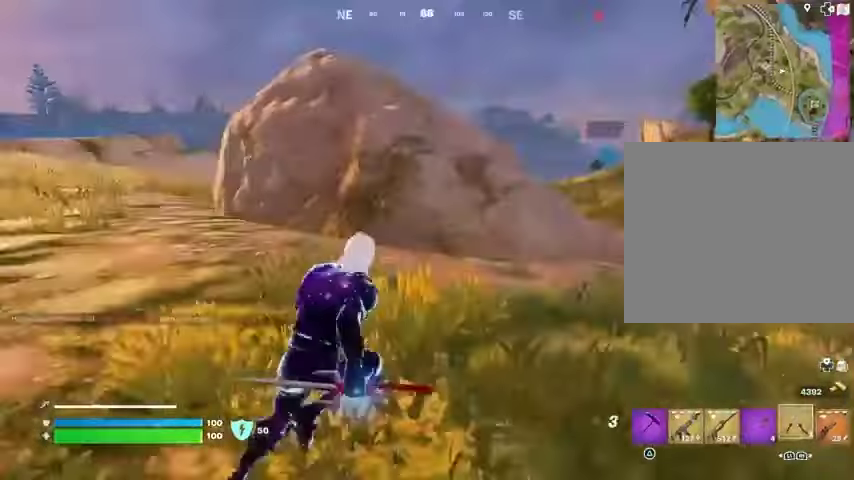
{"dt_ms": 500, "buttons": [], "left_stick": "up-left", "right_stick": "center", "events": [[33, "L1", "up"], [33, "left_stick", "up"], [67, "CROSS", "down"], [167, "CROSS", "up"], [233, "CROSS", "down"], [333, "CROSS", "up"], [367, "left_stick", "up-left"]]}
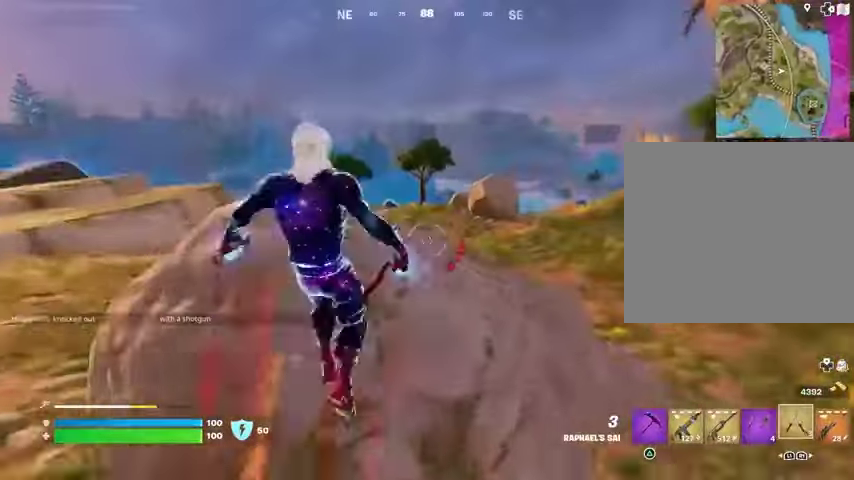
{"dt_ms": 500, "buttons": [], "left_stick": "up", "right_stick": "center", "events": [[67, "right_stick", "left"], [167, "left_stick", "up"], [200, "right_stick", "center"]]}
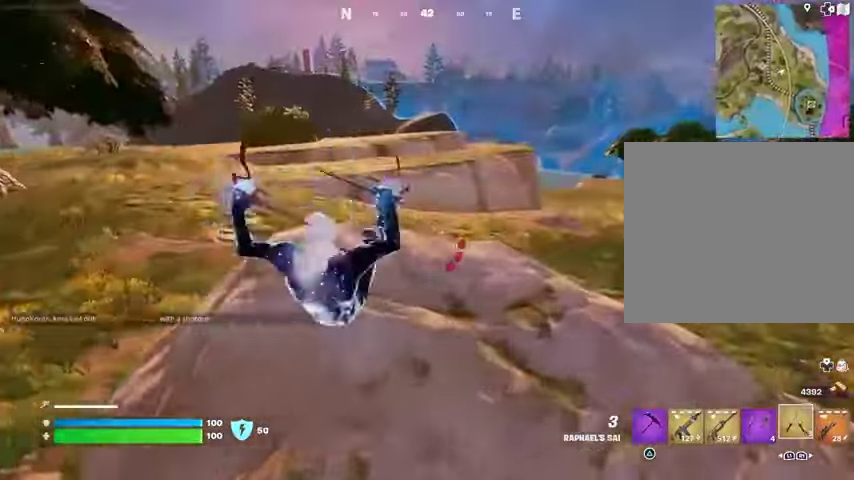
{"dt_ms": 500, "buttons": [], "left_stick": "up-right", "right_stick": "right", "events": [[133, "right_stick", "right"], [167, "left_stick", "up-left"], [300, "right_stick", "center"], [433, "left_stick", "up-right"], [467, "right_stick", "right"]]}
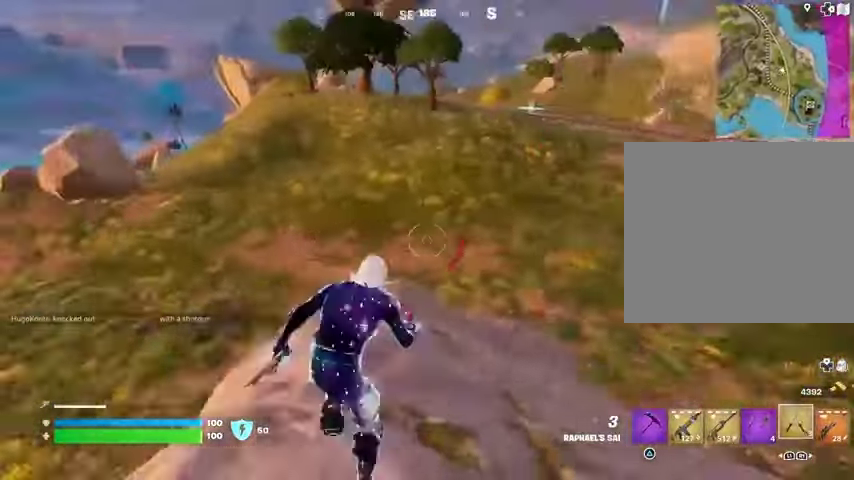
{"dt_ms": 500, "buttons": [], "left_stick": "up-left", "right_stick": "center", "events": [[133, "right_stick", "center"], [267, "left_stick", "up"], [400, "left_stick", "up-left"]]}
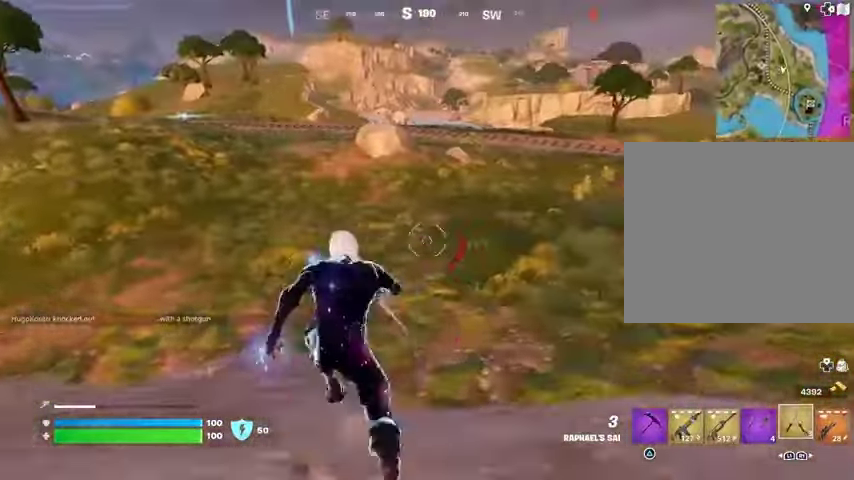
{"dt_ms": 500, "buttons": [], "left_stick": "left", "right_stick": "center", "events": [[67, "right_stick", "right"], [100, "CROSS", "down"], [167, "right_stick", "center"], [200, "left_stick", "left"], [267, "CROSS", "up"]]}
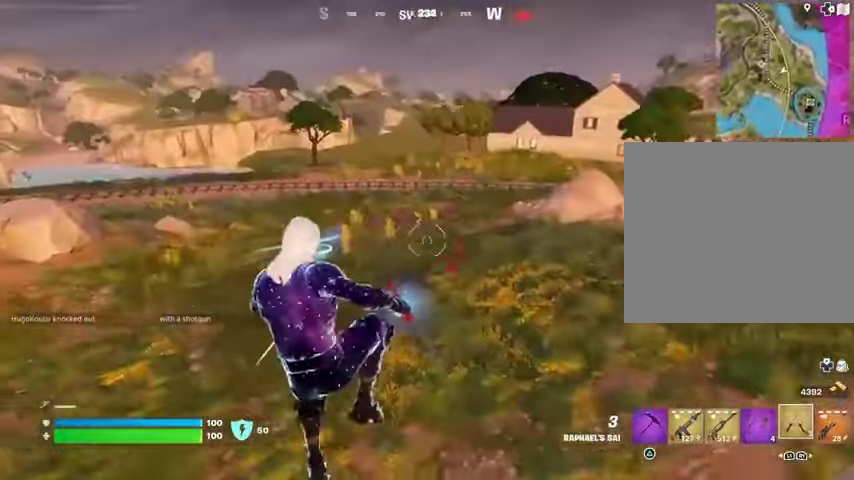
{"dt_ms": 500, "buttons": [], "left_stick": "up-left", "right_stick": "center", "events": [[33, "left_stick", "up-left"], [33, "right_stick", "left"], [233, "right_stick", "center"], [267, "CROSS", "down"], [367, "CROSS", "up"]]}
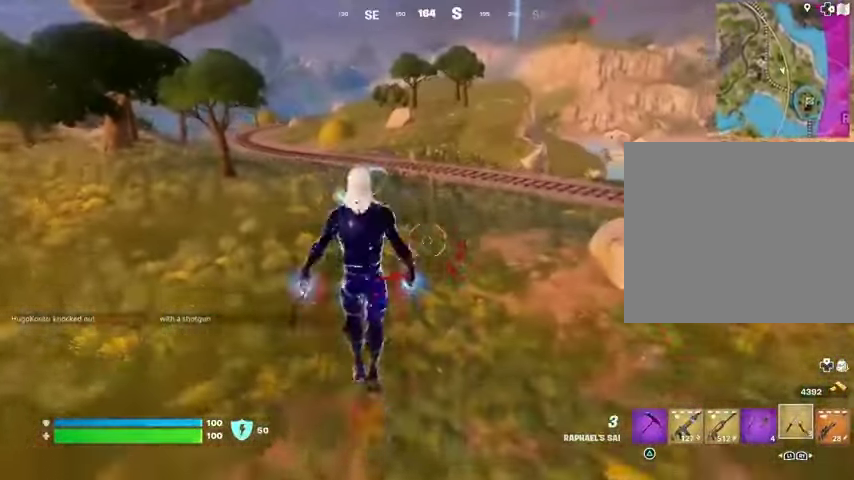
{"dt_ms": 500, "buttons": [], "left_stick": "up-left", "right_stick": "center", "events": []}
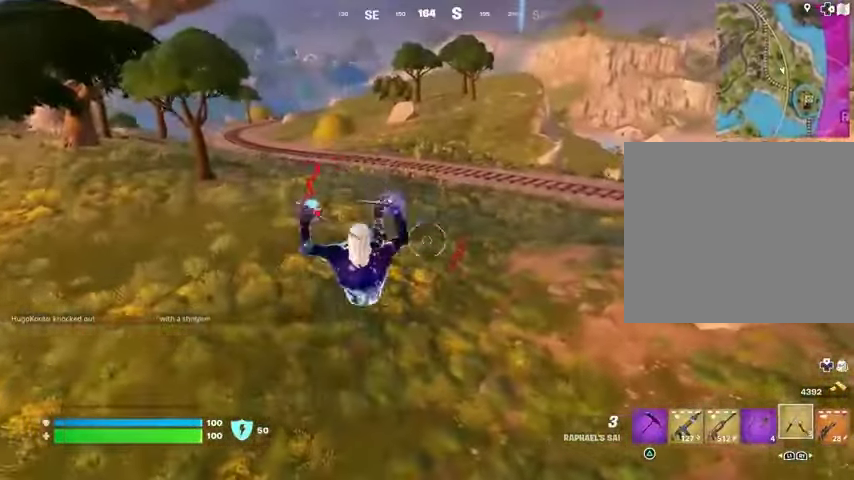
{"dt_ms": 500, "buttons": [], "left_stick": "up-left", "right_stick": "right", "events": [[233, "R3", "down"], [333, "R3", "up"], [367, "L1", "down"], [367, "right_stick", "right"], [400, "L1", "up"]]}
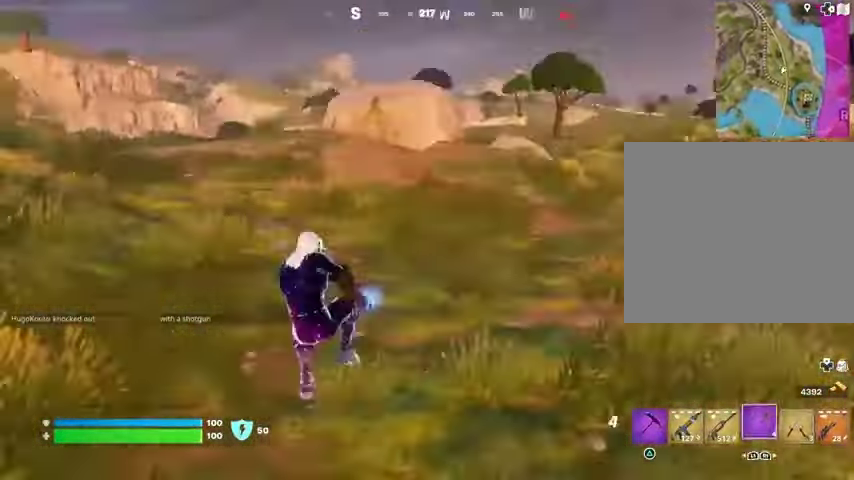
{"dt_ms": 500, "buttons": [], "left_stick": "up-right", "right_stick": "center", "events": [[67, "right_stick", "left"], [133, "left_stick", "up"], [200, "right_stick", "center"], [267, "CROSS", "down"], [333, "CROSS", "up"], [367, "left_stick", "up-right"]]}